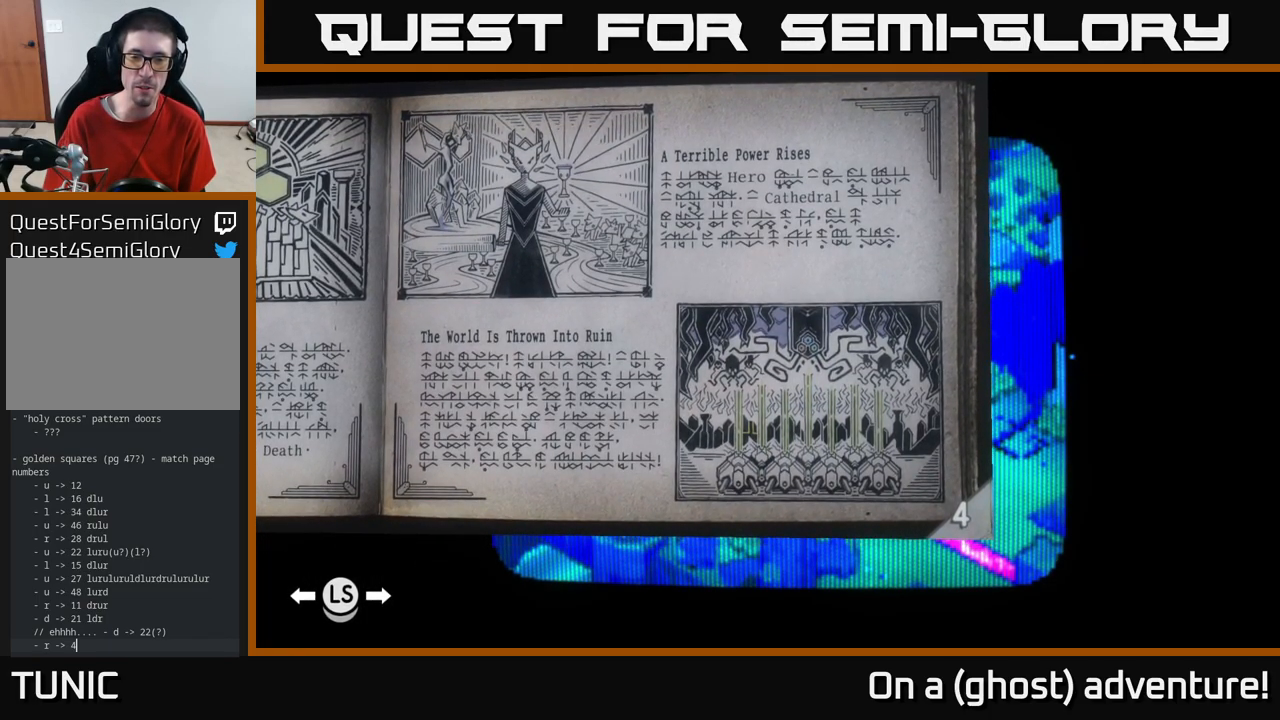
Gameplay with a controller (Xbox layout); each line is a JSON object with the inputs held at the frame after it. "events" lists button and stick changes between this image and that frame as [ms after this image, input, new state], when the widget could be followed in between.
{"buttons": [], "left_stick": "center", "right_stick": "up-left", "events": []}
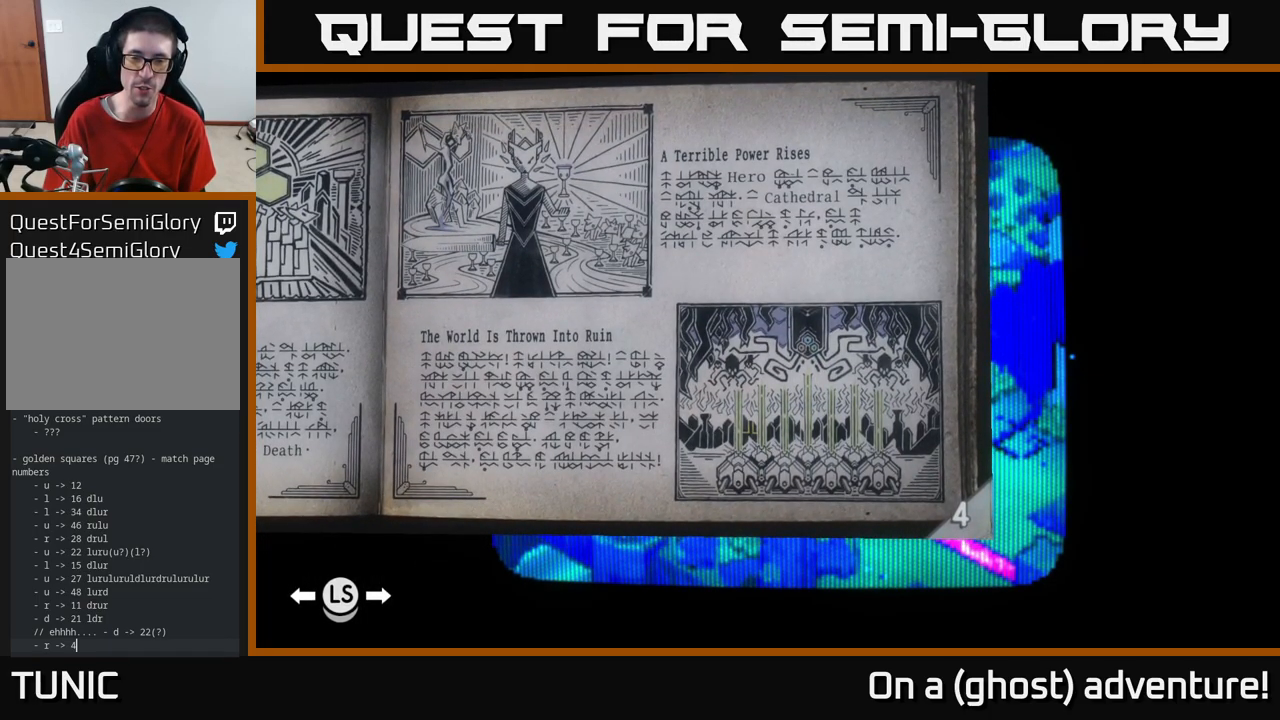
{"buttons": [], "left_stick": "center", "right_stick": "up-left", "events": []}
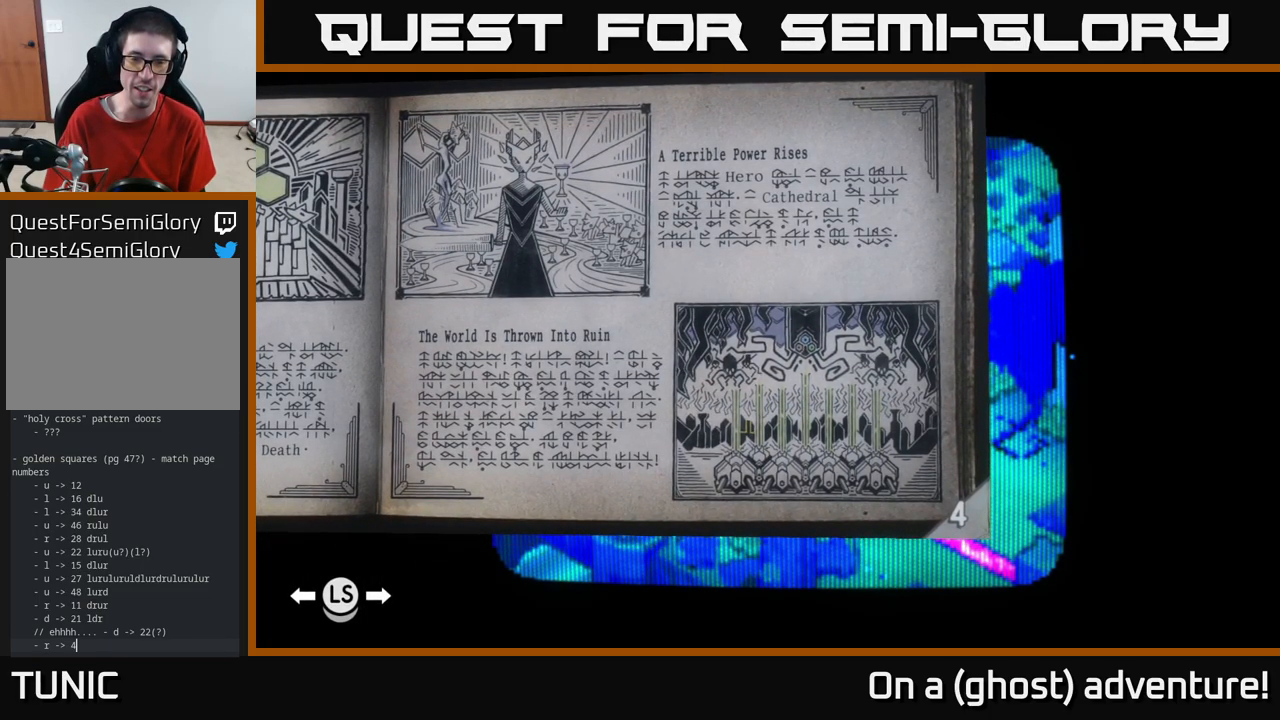
{"buttons": [], "left_stick": "center", "right_stick": "up-left", "events": []}
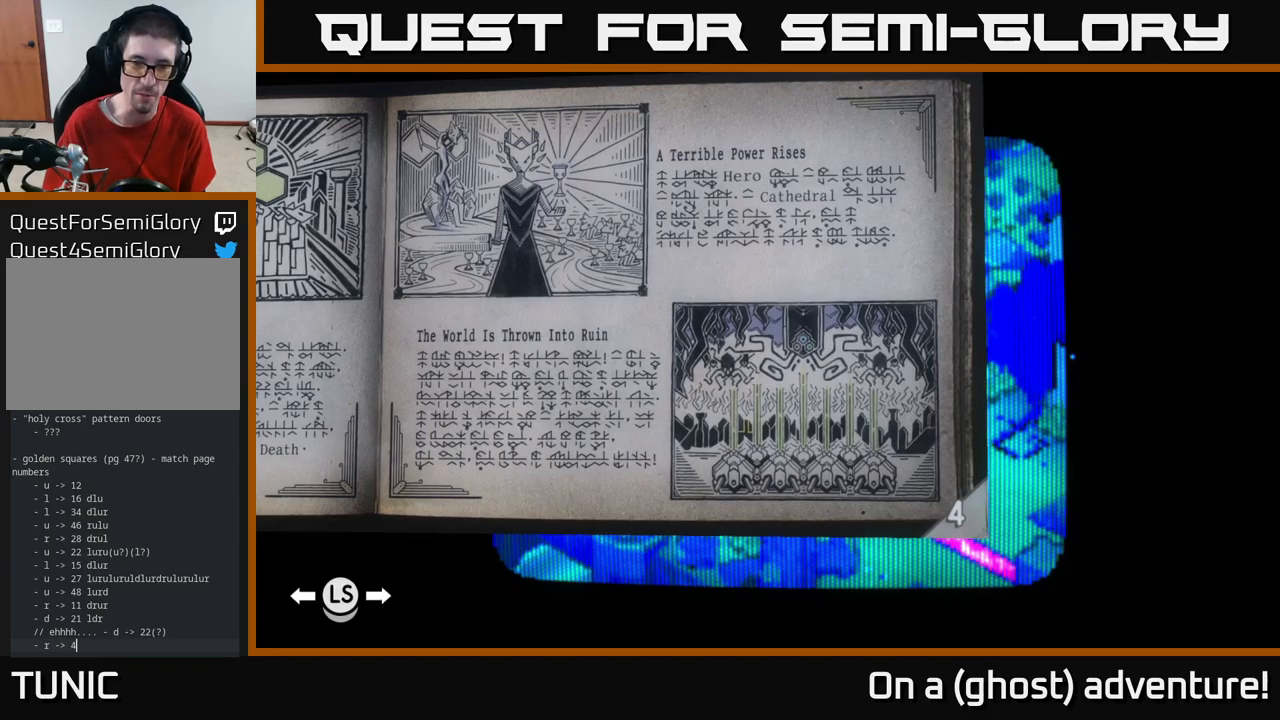
{"buttons": [], "left_stick": "center", "right_stick": "up-left", "events": []}
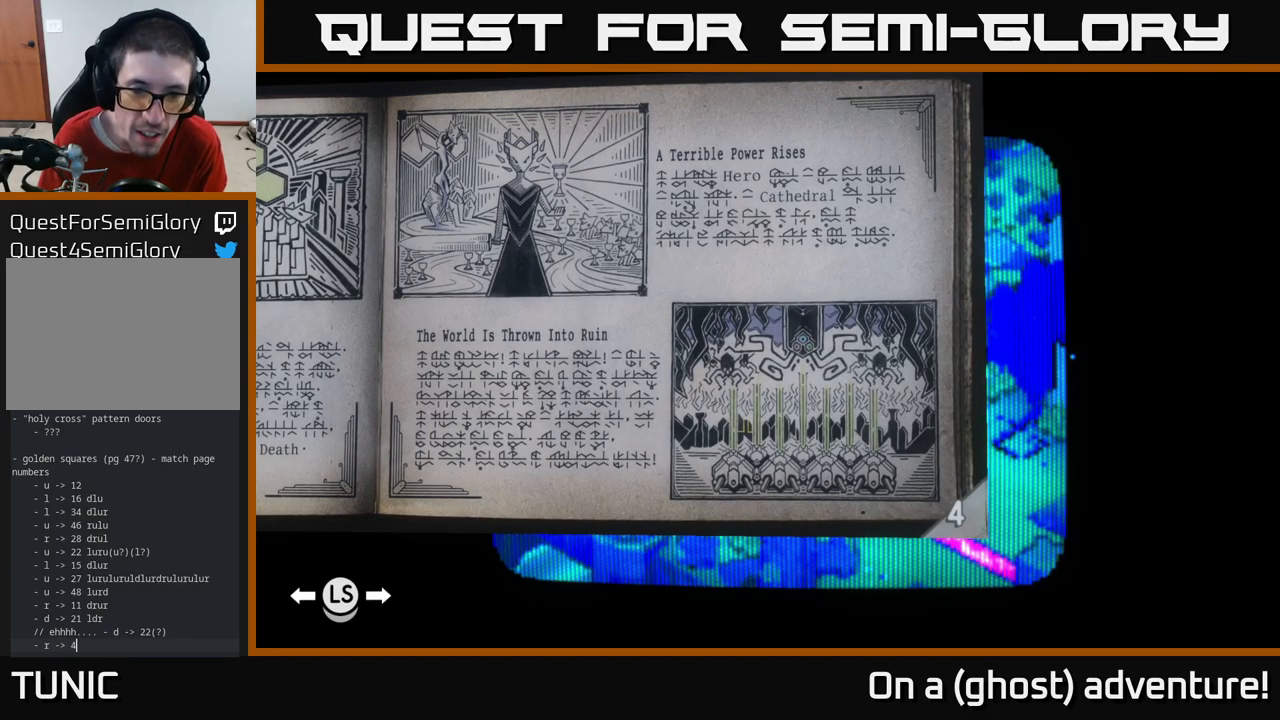
{"buttons": [], "left_stick": "center", "right_stick": "up-left", "events": []}
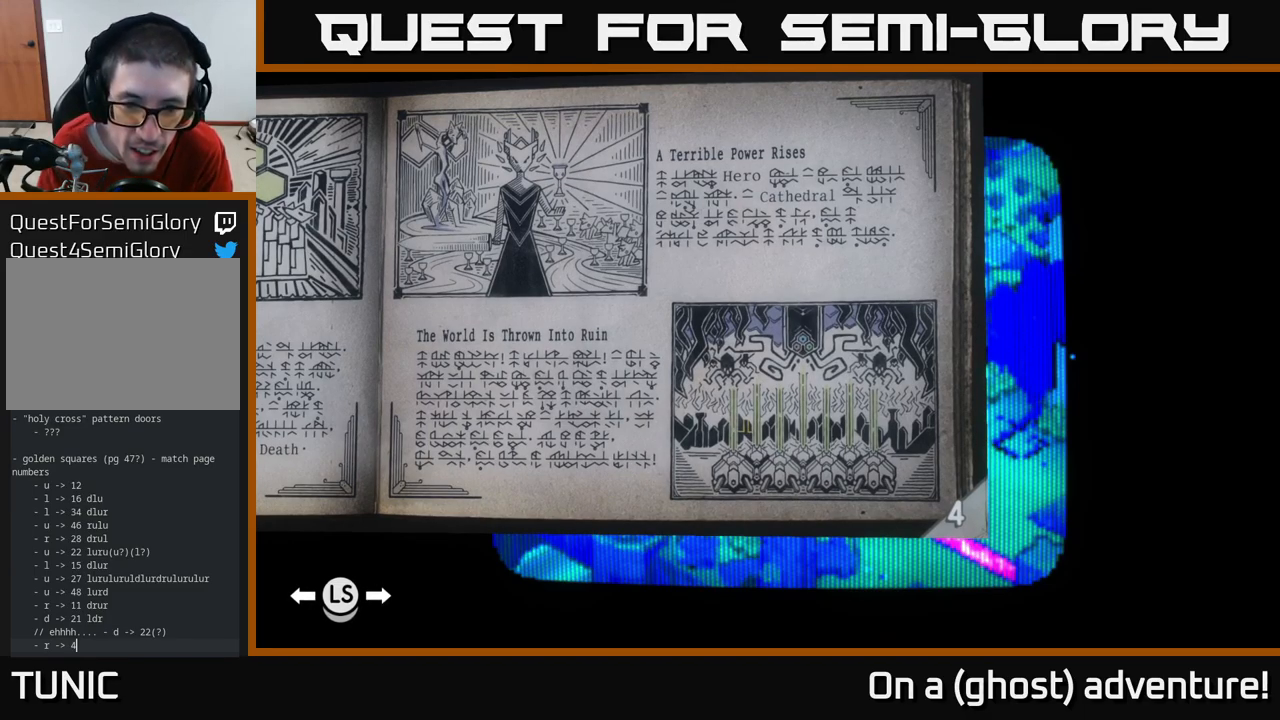
{"buttons": [], "left_stick": "center", "right_stick": "up-left", "events": []}
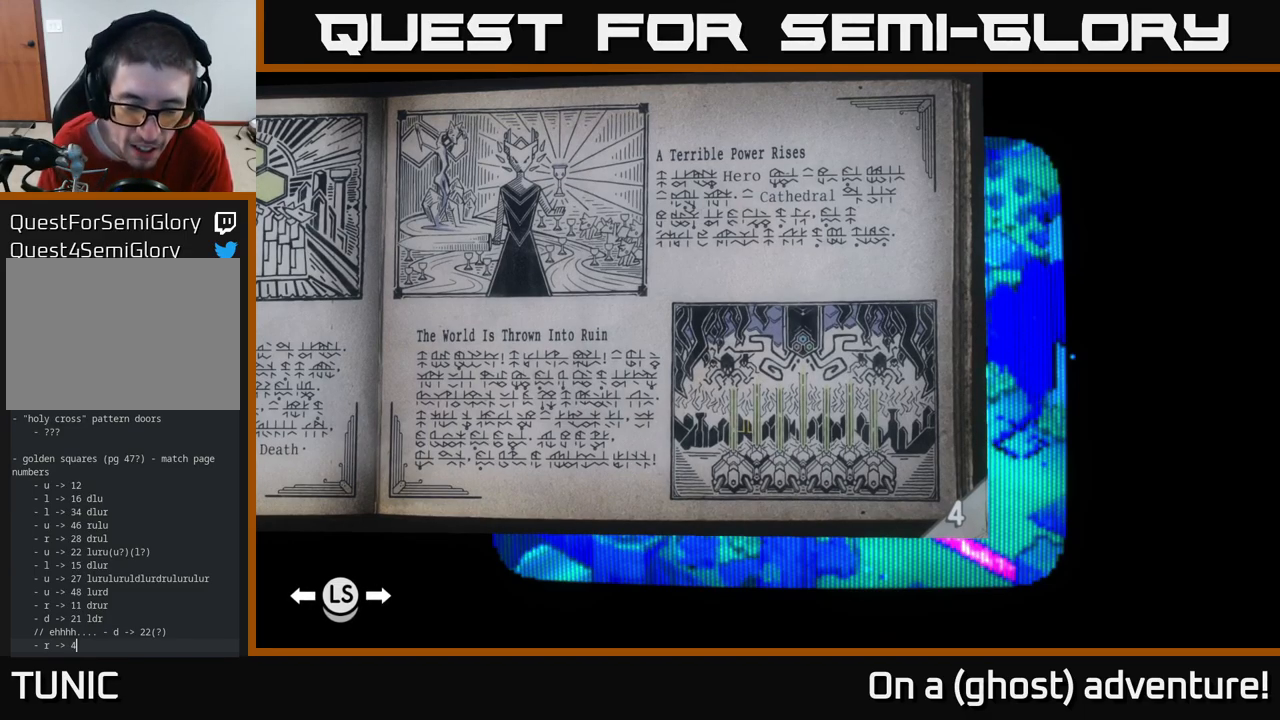
{"buttons": [], "left_stick": "center", "right_stick": "up-left", "events": []}
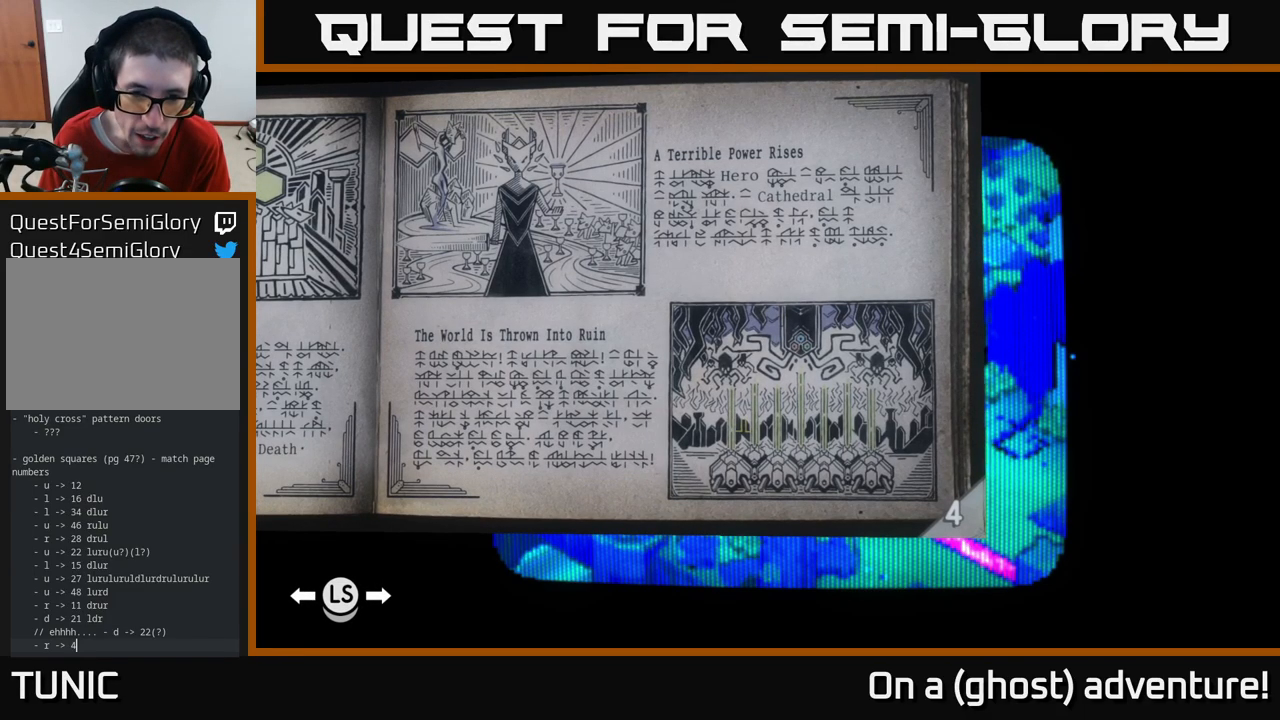
{"buttons": [], "left_stick": "center", "right_stick": "up-left", "events": []}
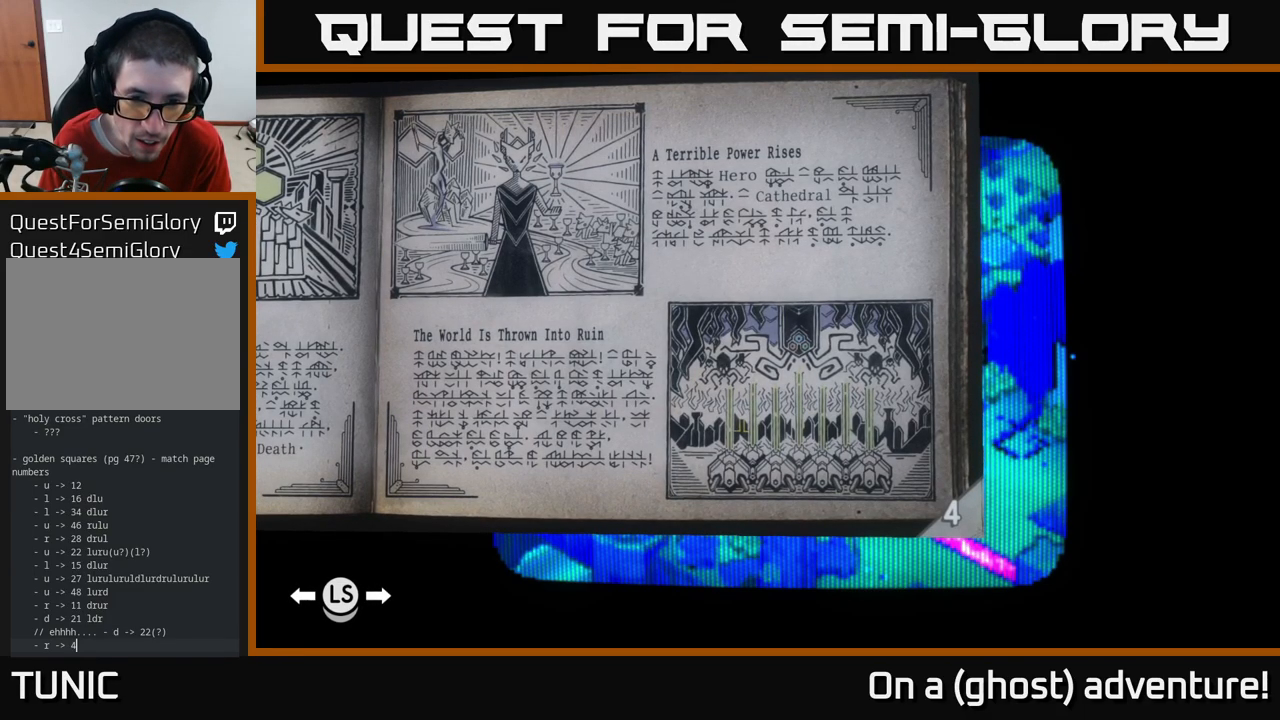
{"buttons": [], "left_stick": "center", "right_stick": "up-left", "events": []}
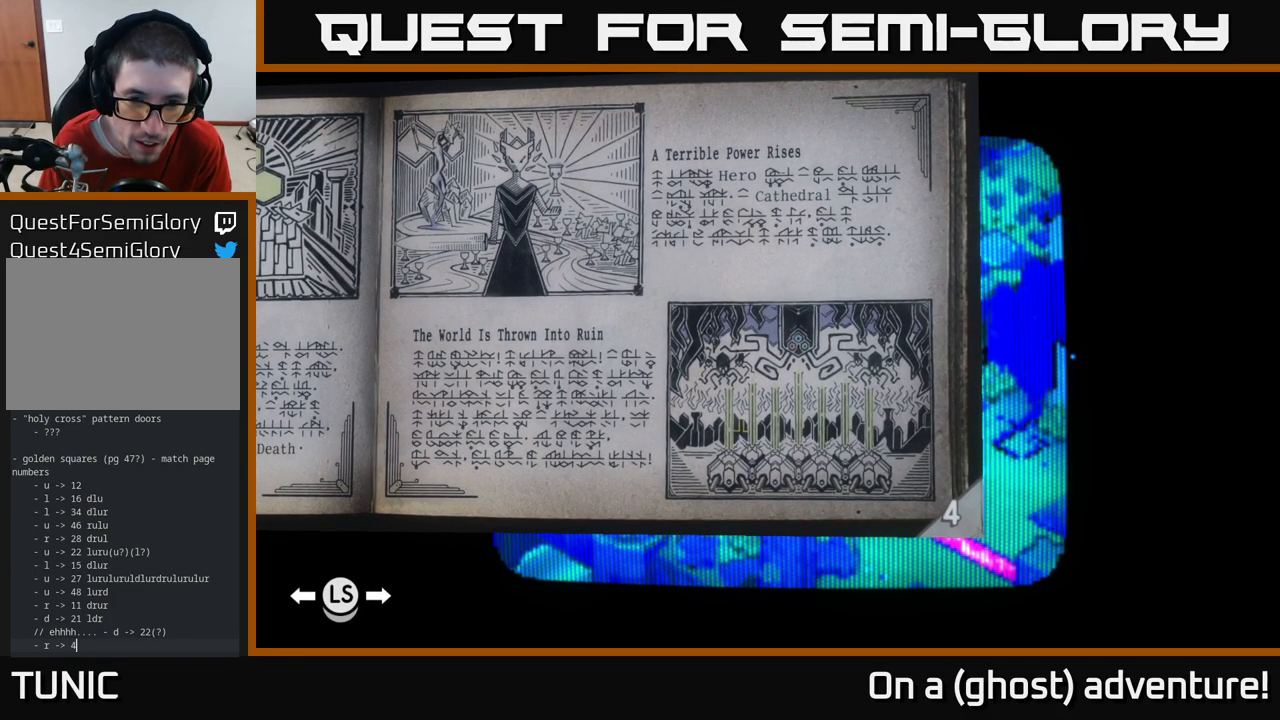
{"buttons": [], "left_stick": "center", "right_stick": "up-left", "events": []}
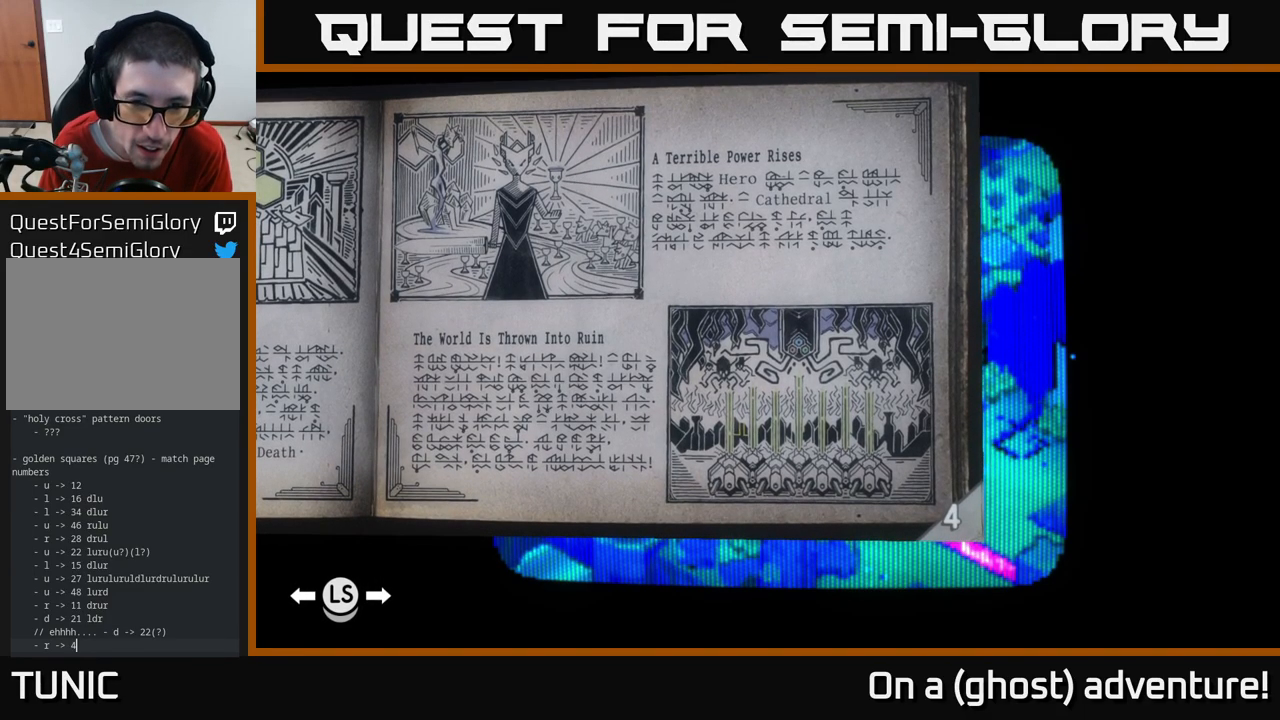
{"buttons": [], "left_stick": "center", "right_stick": "up-left", "events": []}
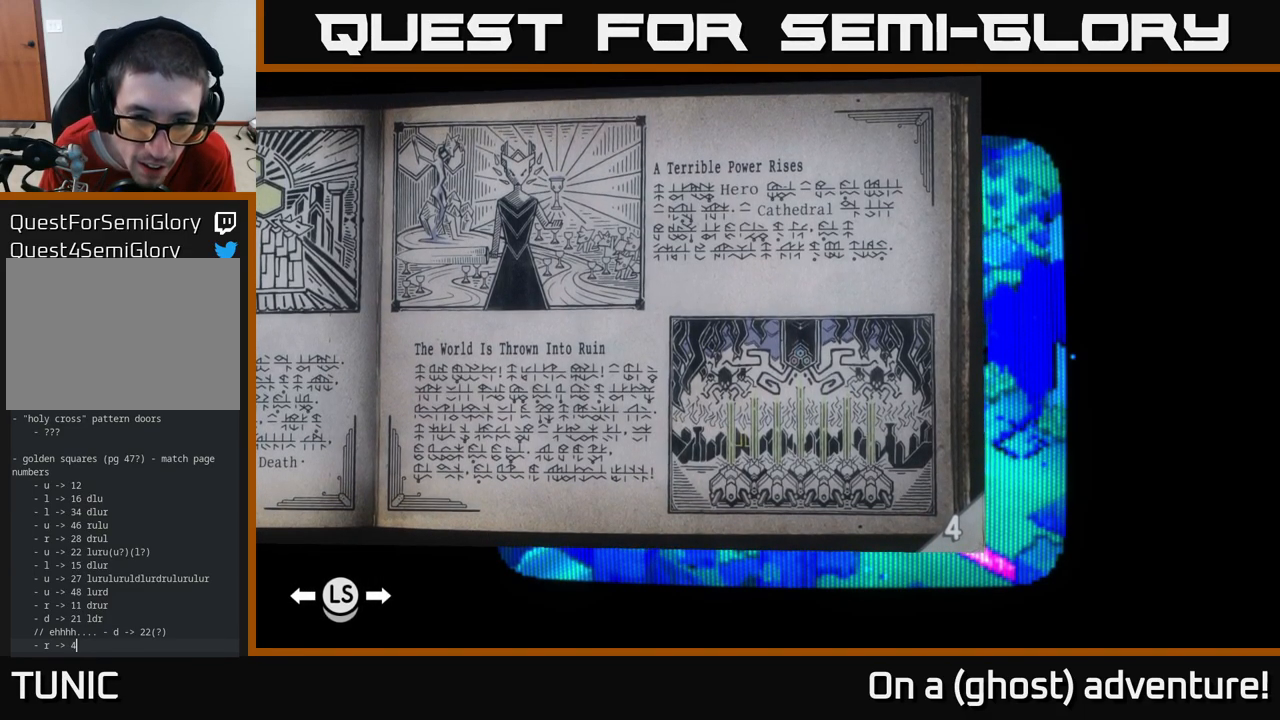
{"buttons": [], "left_stick": "center", "right_stick": "up-left", "events": []}
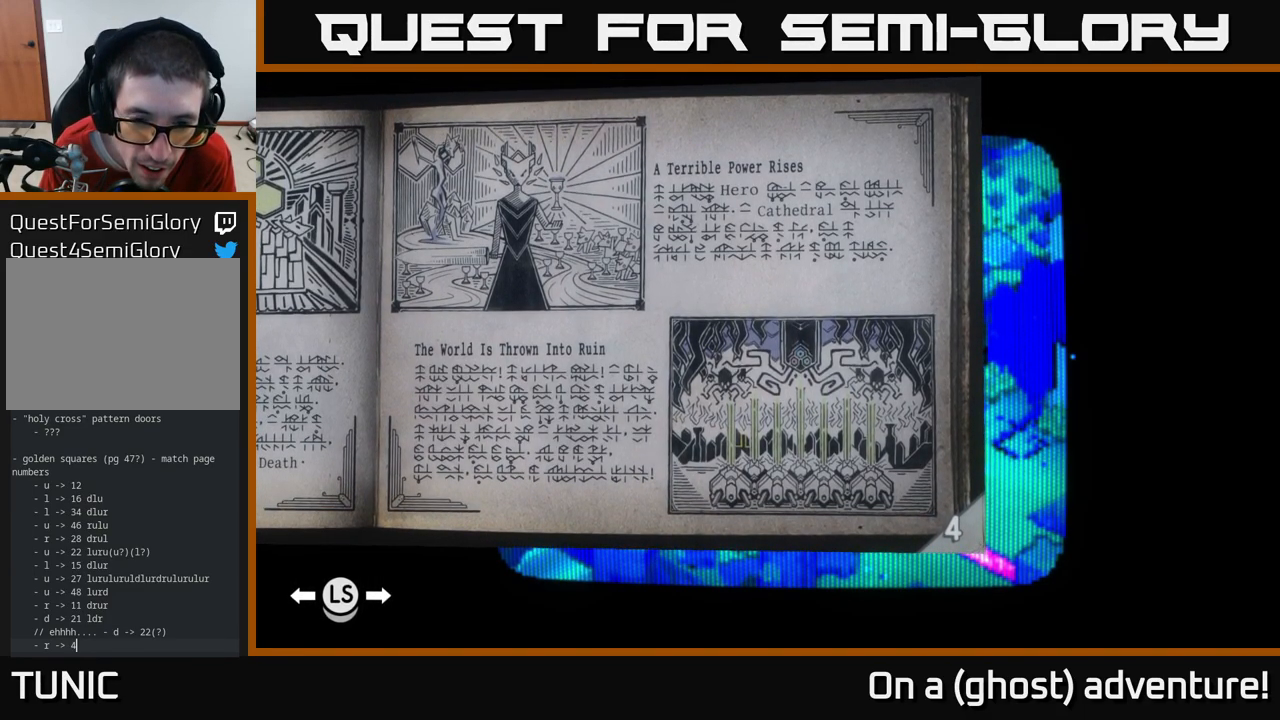
{"buttons": [], "left_stick": "center", "right_stick": "up-left", "events": []}
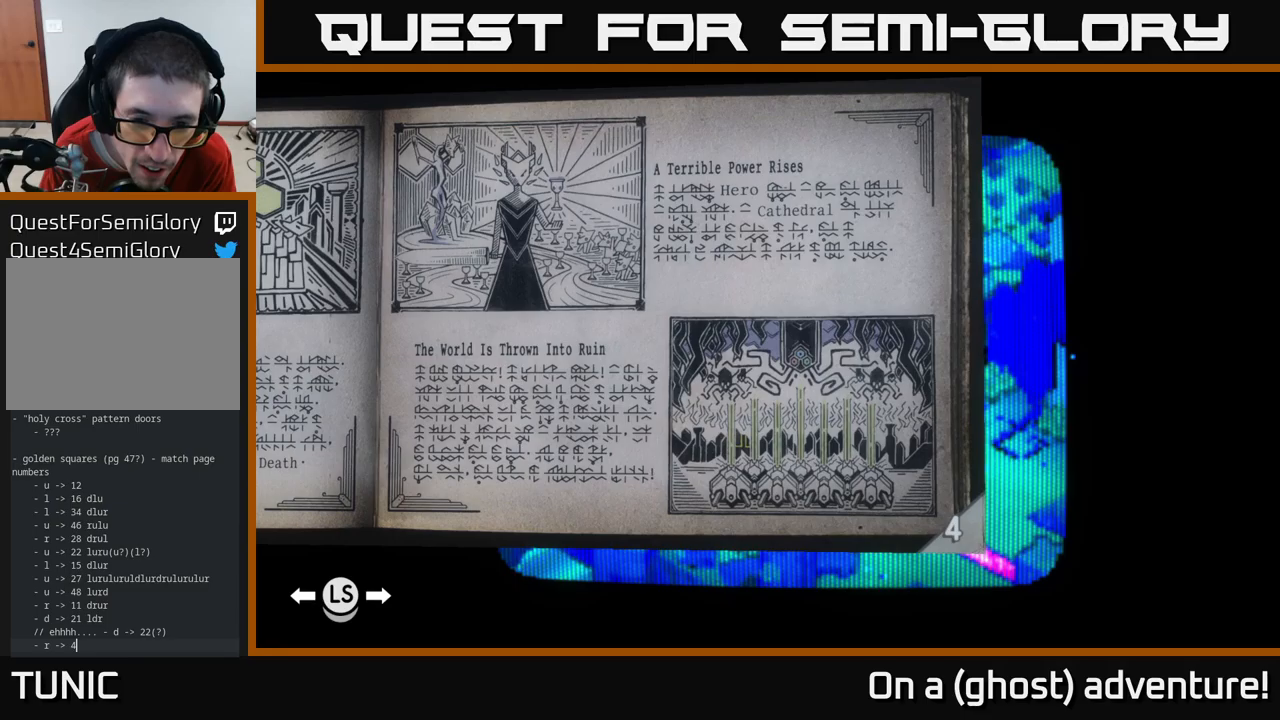
{"buttons": [], "left_stick": "center", "right_stick": "up-left", "events": []}
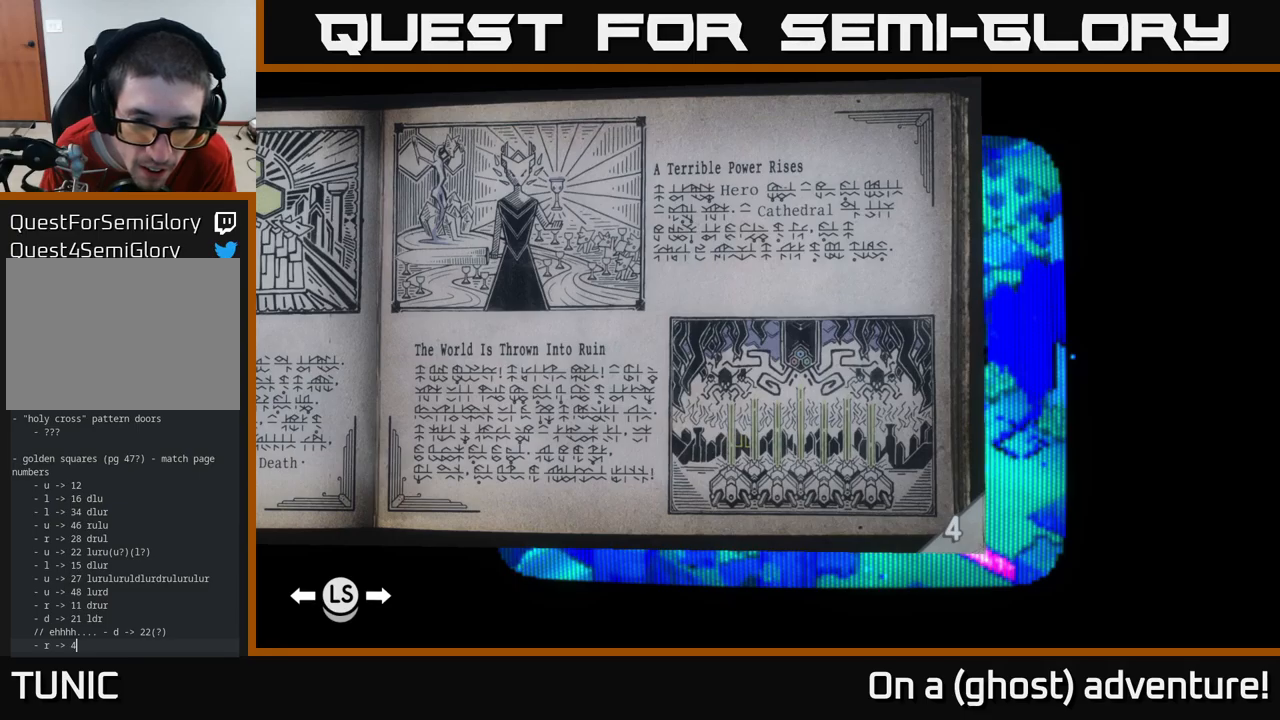
{"buttons": [], "left_stick": "center", "right_stick": "up-left", "events": []}
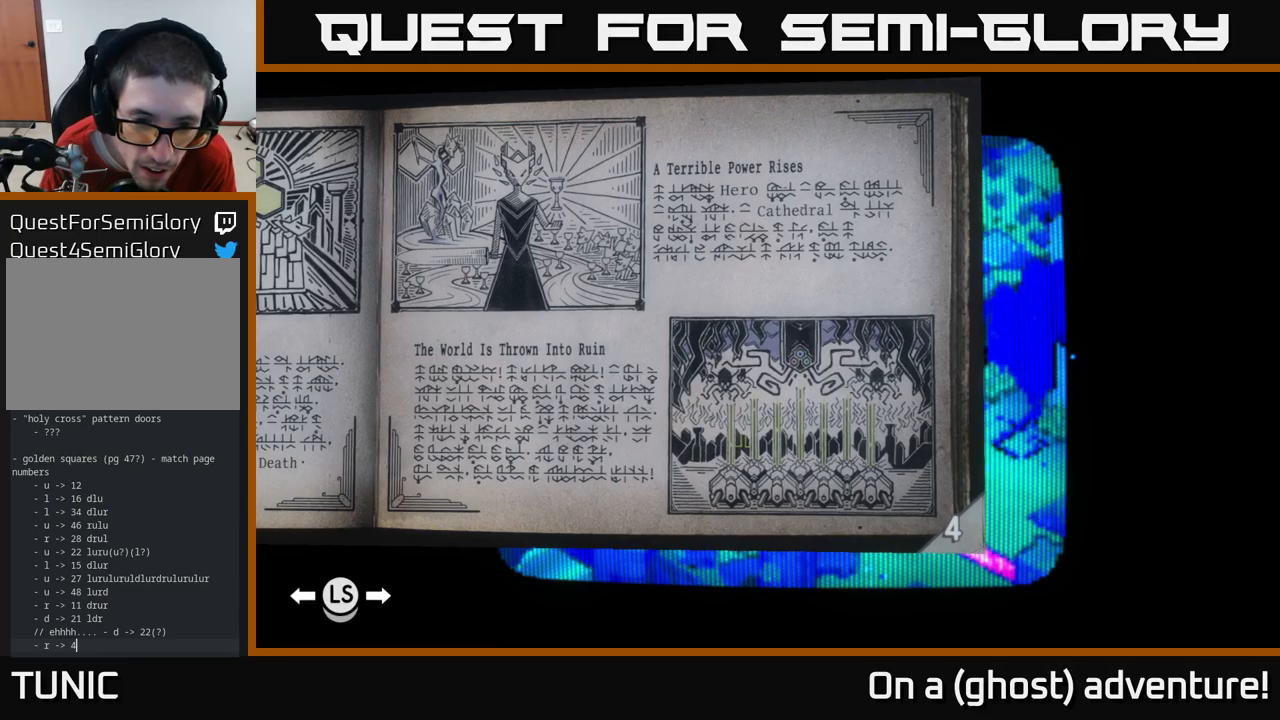
{"buttons": [], "left_stick": "center", "right_stick": "up-left", "events": []}
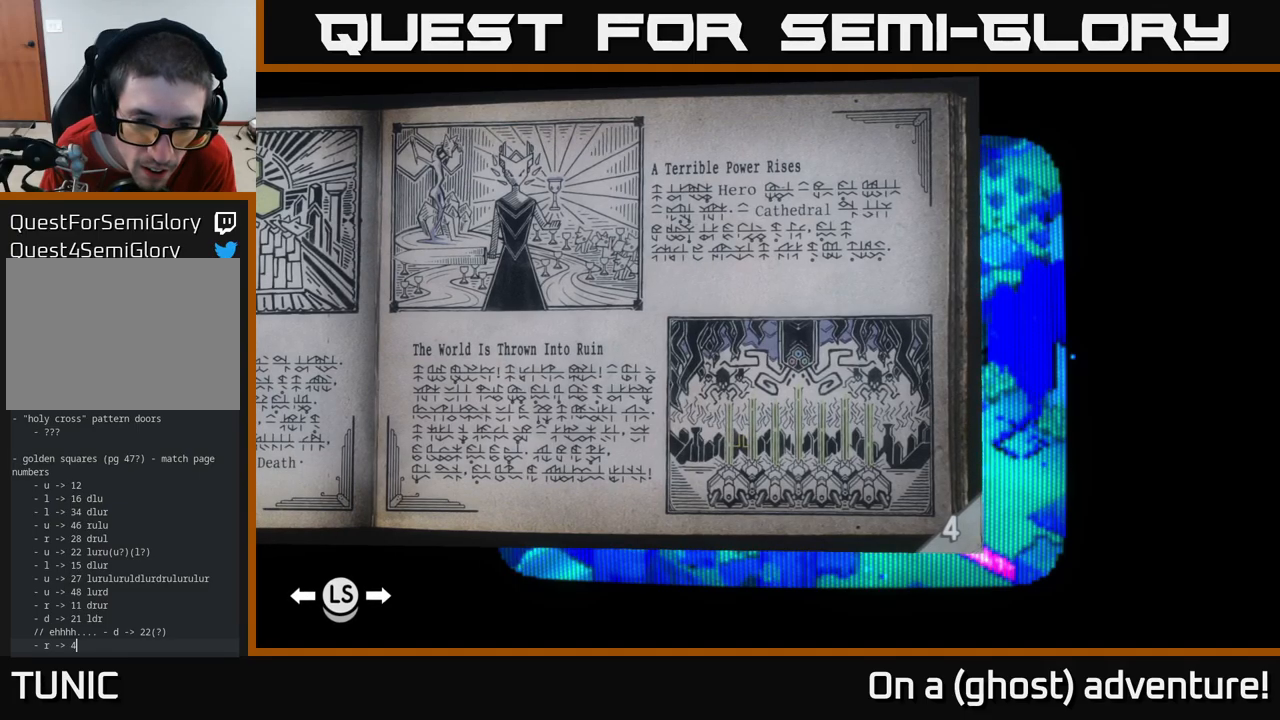
{"buttons": [], "left_stick": "center", "right_stick": "up-left", "events": []}
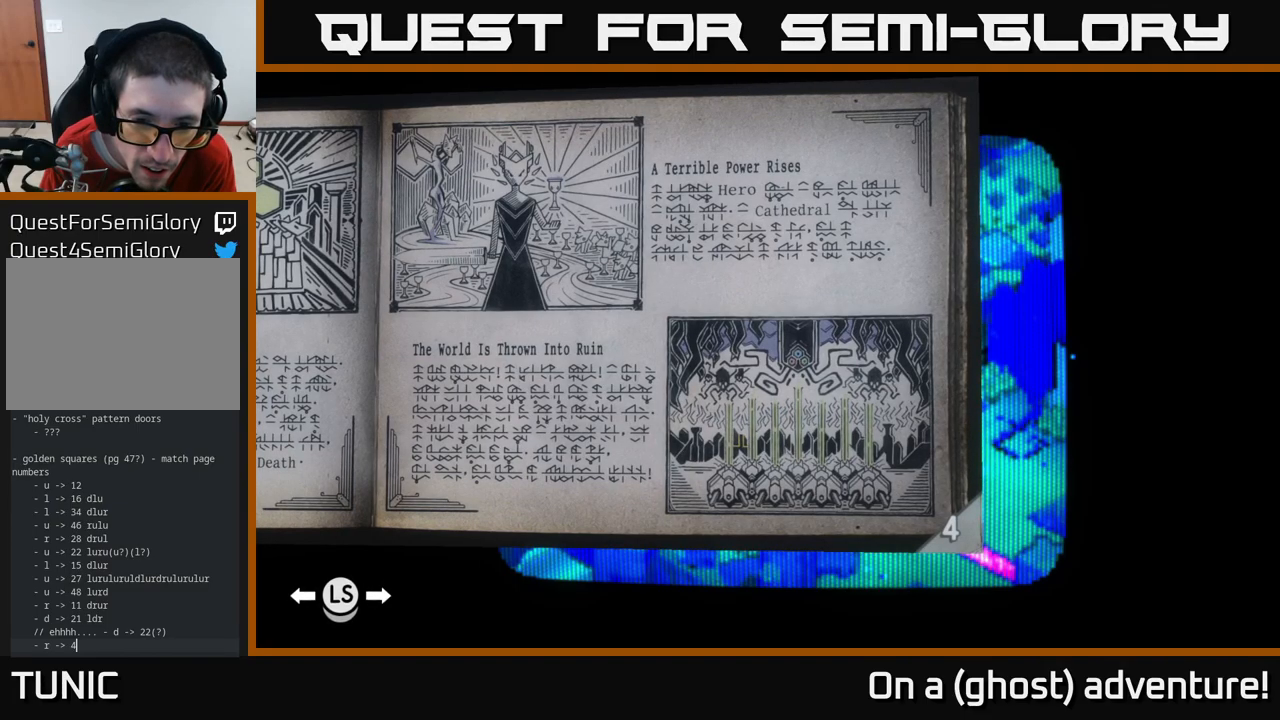
{"buttons": [], "left_stick": "center", "right_stick": "up-left", "events": []}
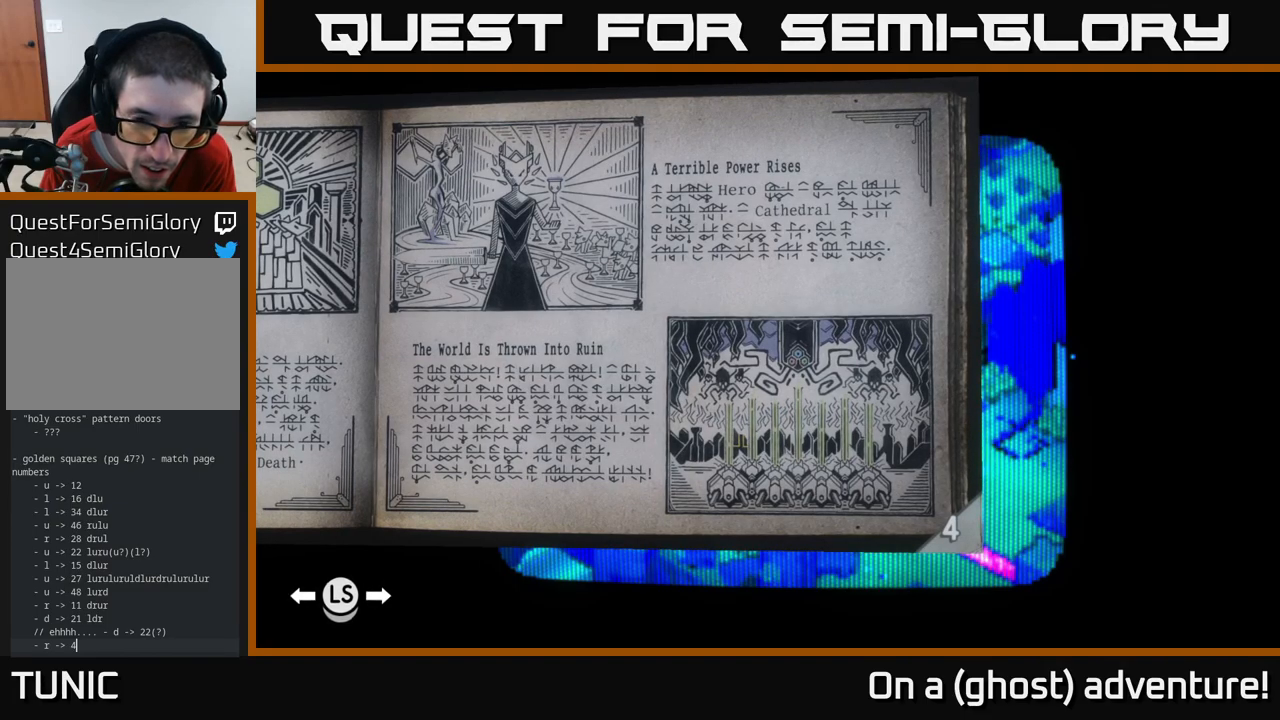
{"buttons": [], "left_stick": "center", "right_stick": "up-left", "events": []}
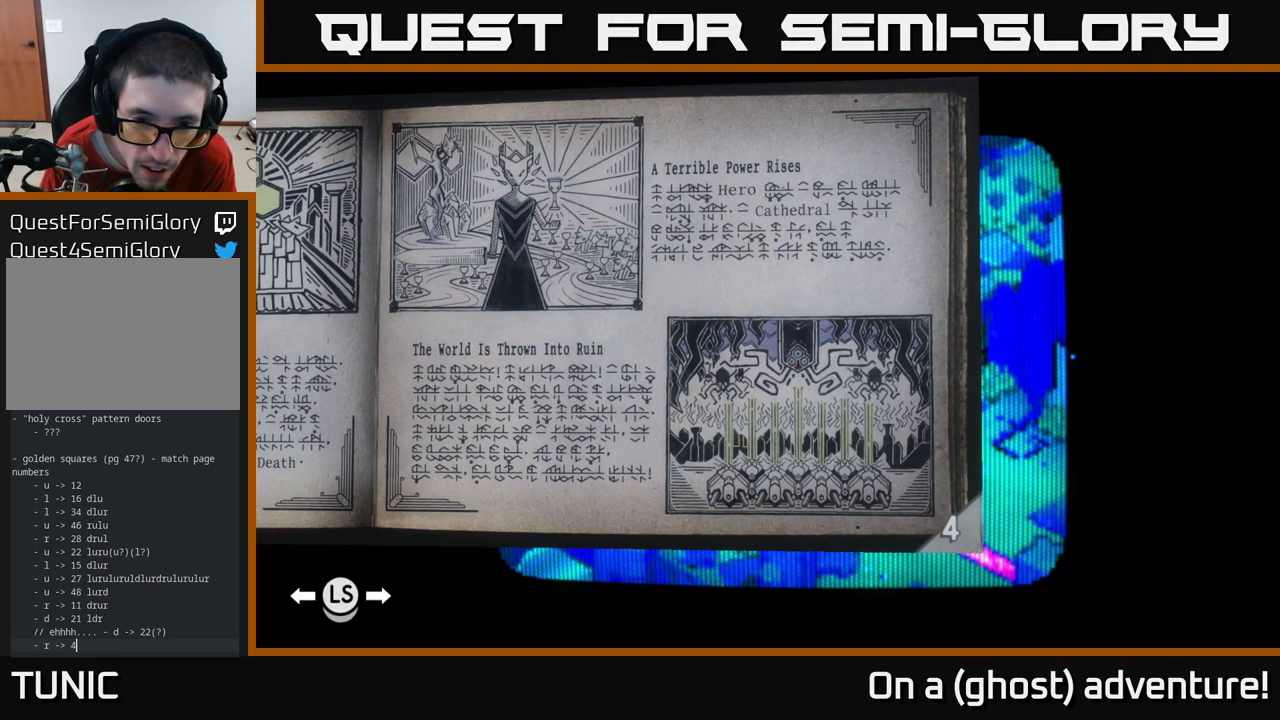
{"buttons": [], "left_stick": "center", "right_stick": "up-left", "events": []}
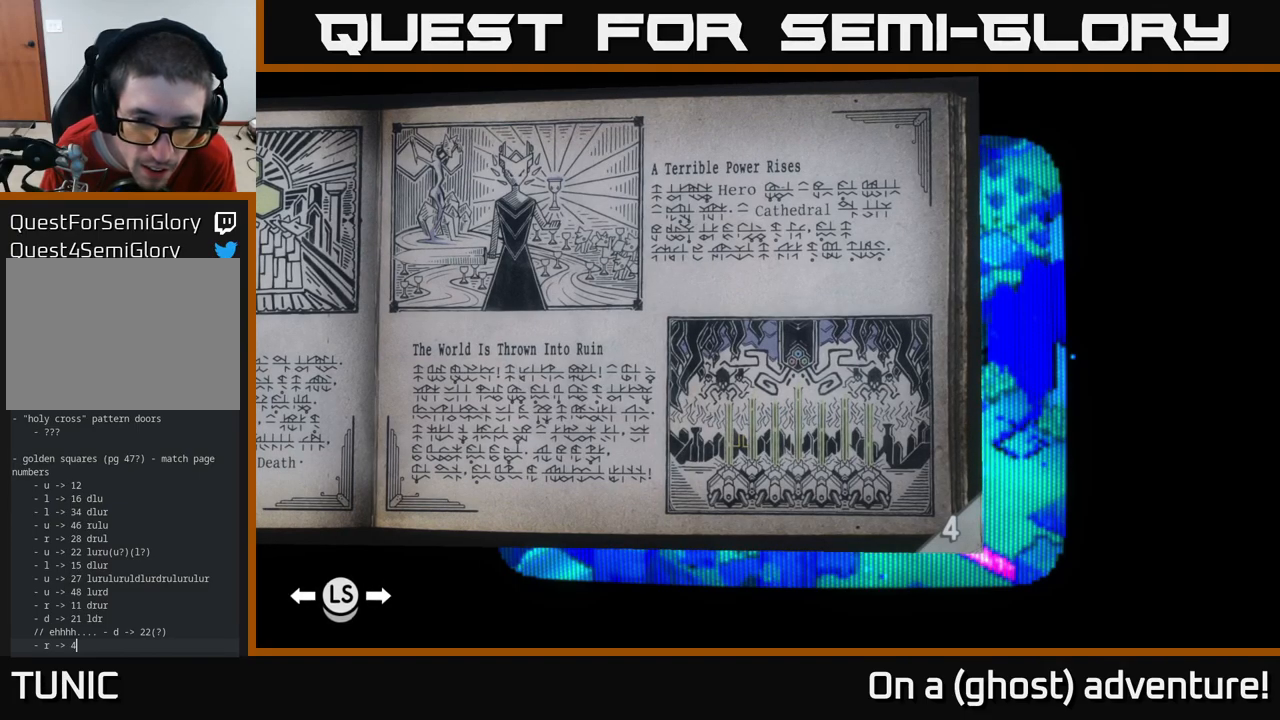
{"buttons": [], "left_stick": "center", "right_stick": "up-left", "events": []}